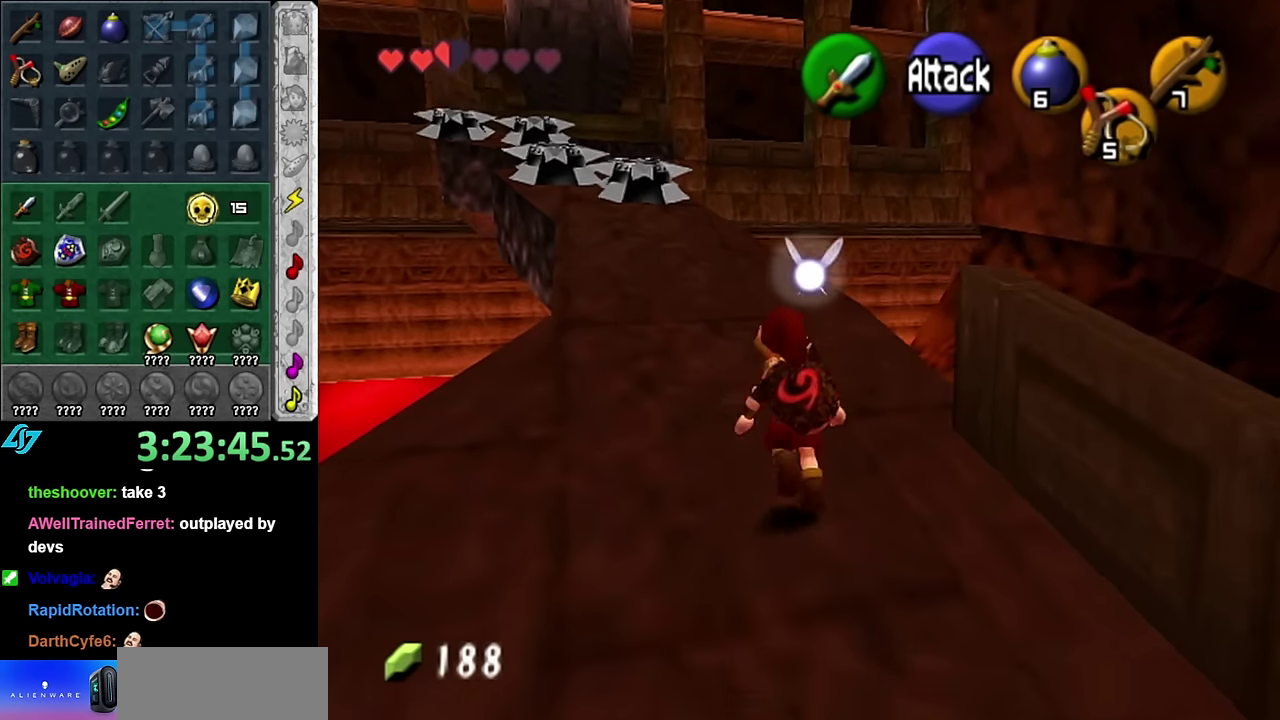
Gameplay with a controller (Nintendo layout); each line is a JSON object with the inputs held at the frame after it. "events" lists button and stick changes between this image and that frame as [ms after this image, input, new state], when the widget could be followed in between. Not read: L3 R2 R3 Y Z other_buttons.
{"buttons": [], "left_stick": "center", "right_stick": "center", "events": [[17, "left_stick", "center"], [200, "L1", "up"]]}
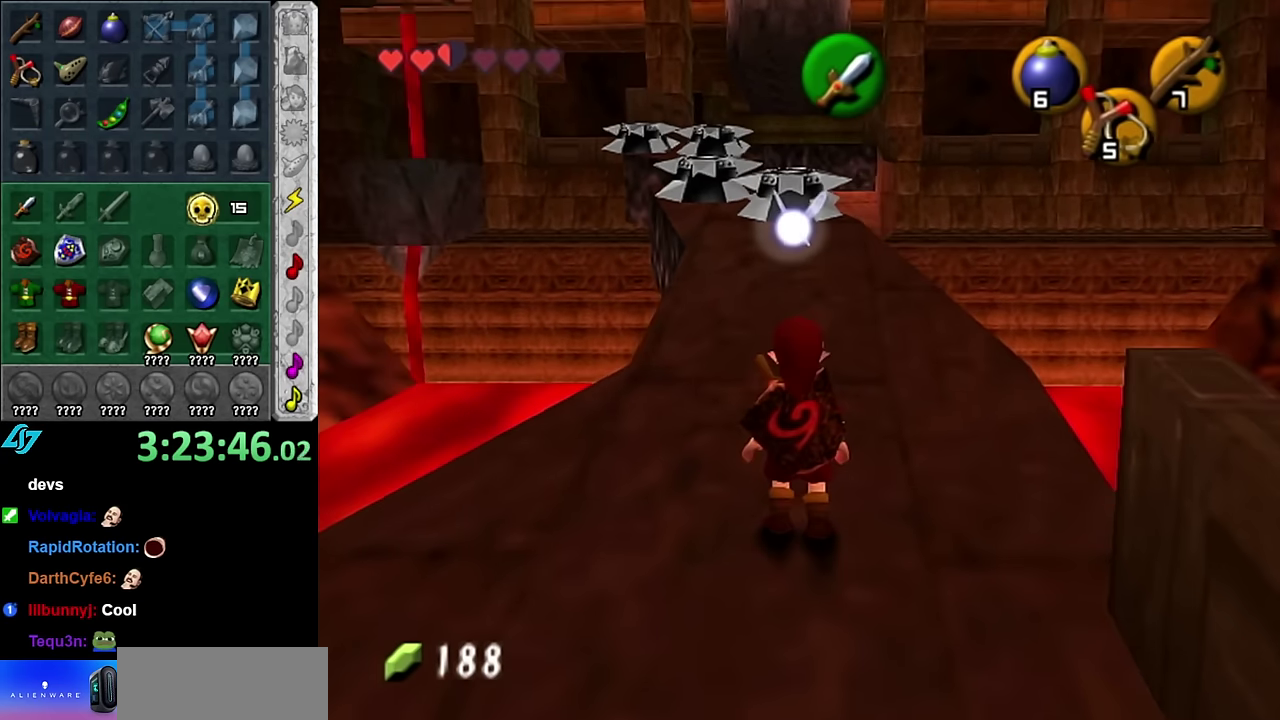
{"buttons": [], "left_stick": "center", "right_stick": "center", "events": [[100, "left_stick", "up"], [450, "left_stick", "center"]]}
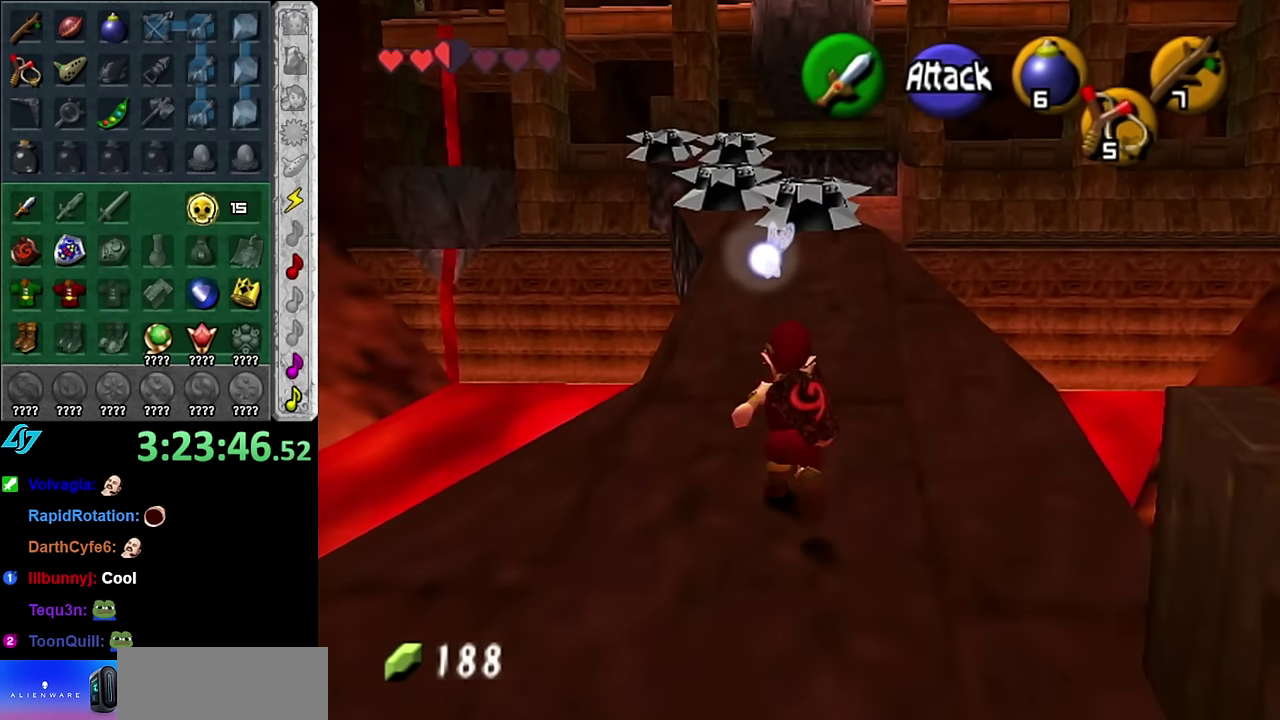
{"buttons": [], "left_stick": "up", "right_stick": "center", "events": [[417, "left_stick", "up"]]}
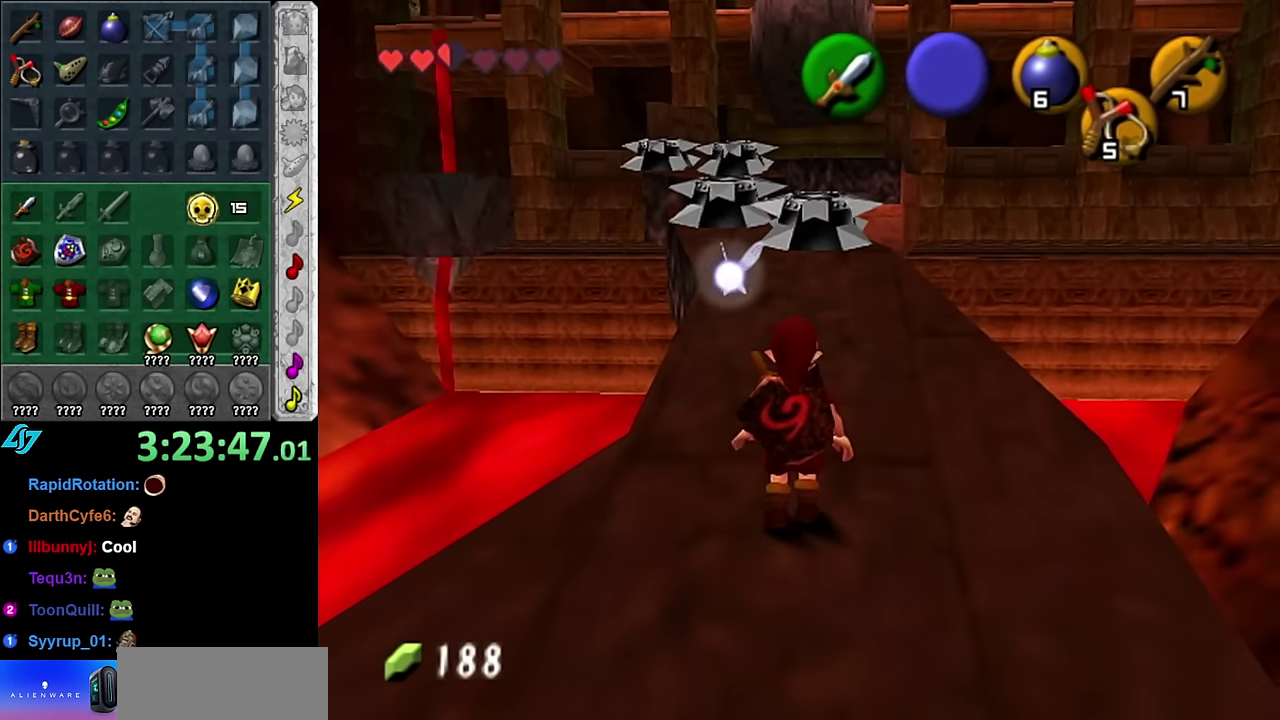
{"buttons": [], "left_stick": "up", "right_stick": "center", "events": []}
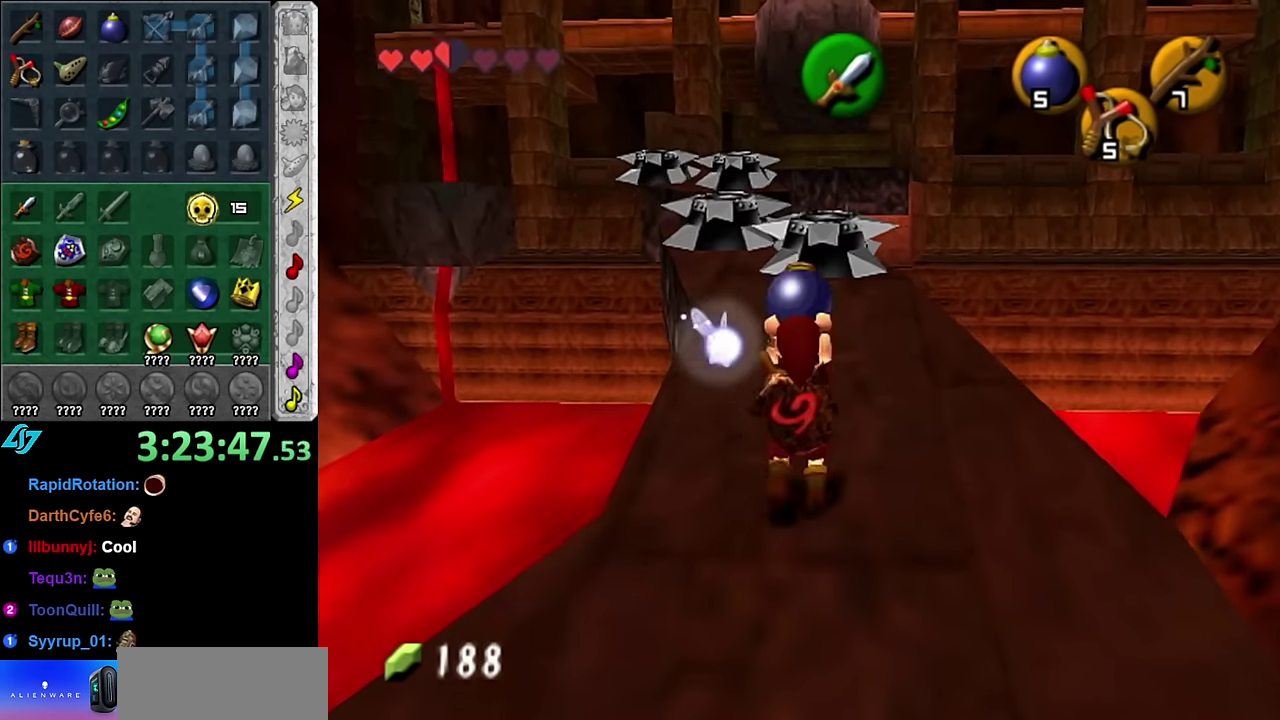
{"buttons": [], "left_stick": "center", "right_stick": "center", "events": [[50, "left_stick", "center"]]}
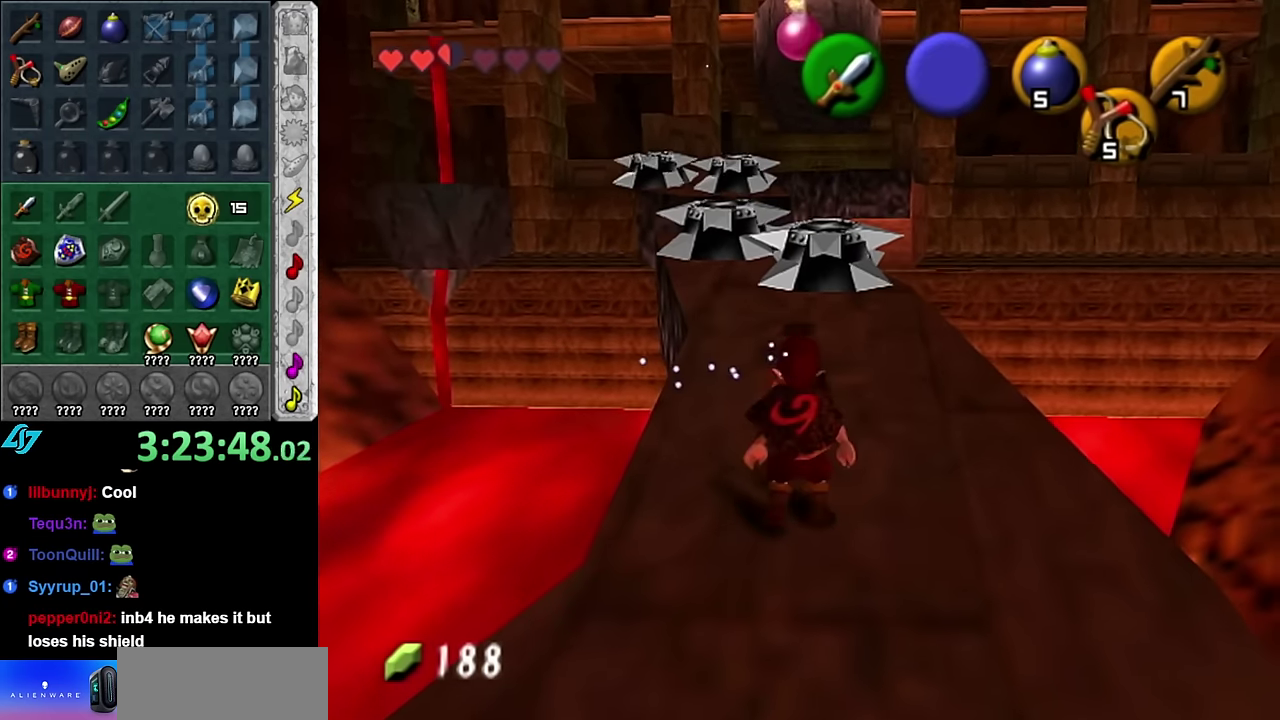
{"buttons": [], "left_stick": "center", "right_stick": "center", "events": [[134, "left_stick", "up-left"], [334, "left_stick", "up"], [450, "left_stick", "center"]]}
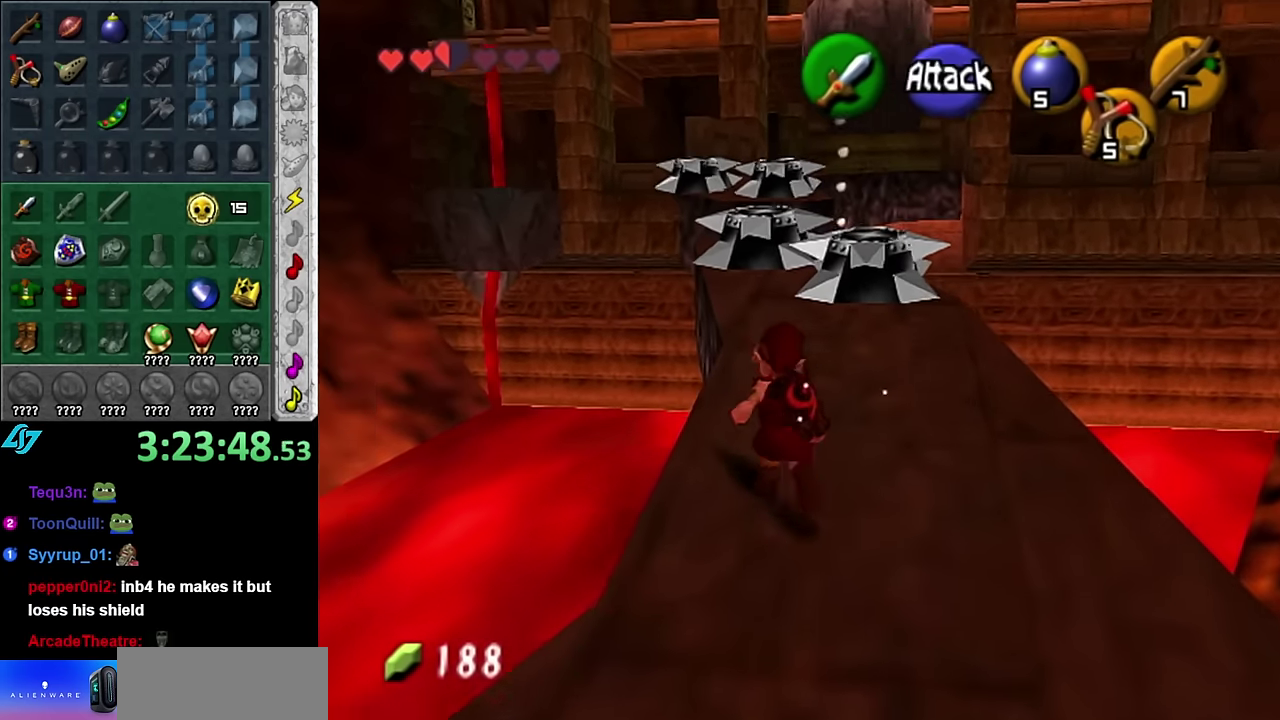
{"buttons": [], "left_stick": "center", "right_stick": "center", "events": []}
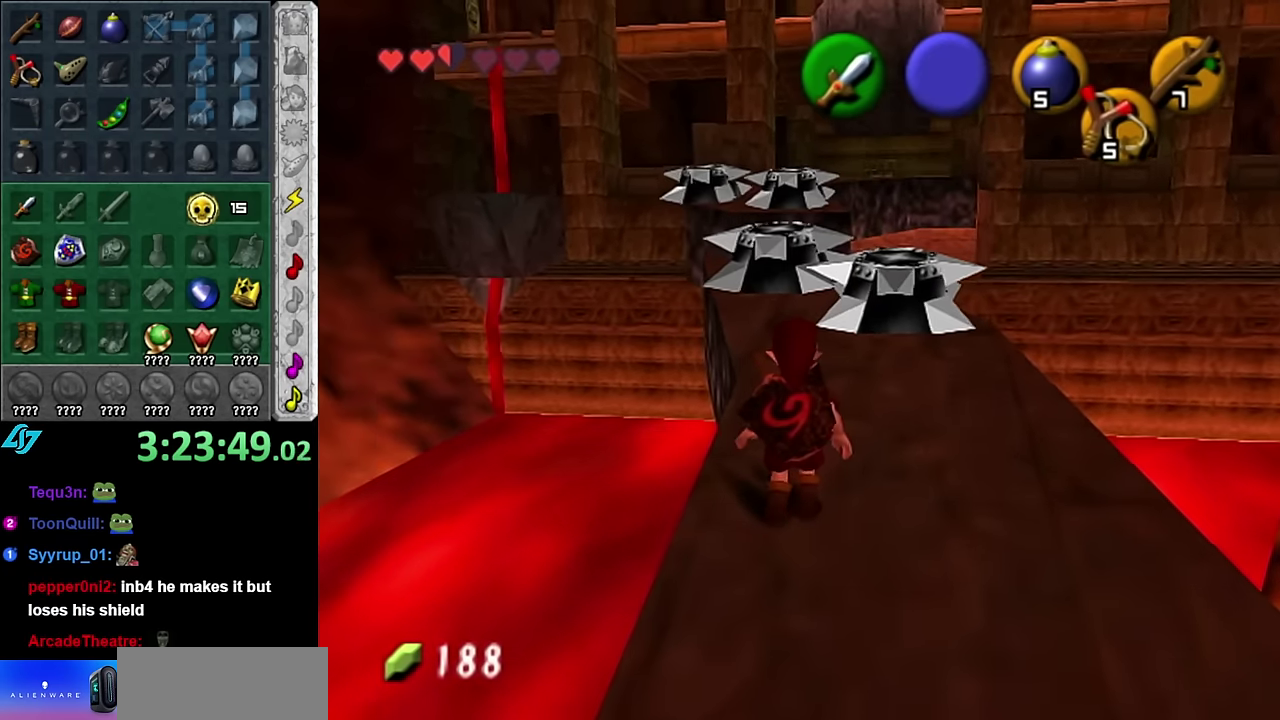
{"buttons": [], "left_stick": "down", "right_stick": "center", "events": [[167, "left_stick", "down-right"], [350, "left_stick", "down"]]}
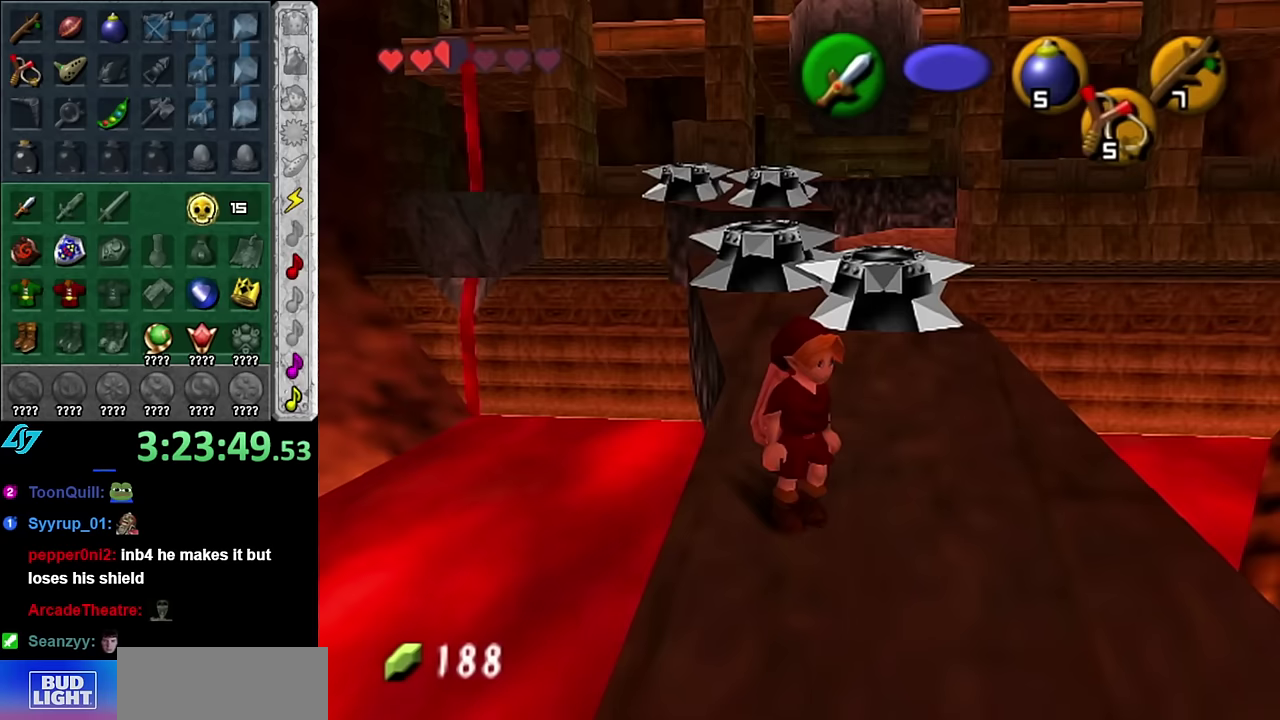
{"buttons": [], "left_stick": "up", "right_stick": "center", "events": [[200, "left_stick", "center"], [483, "left_stick", "up"]]}
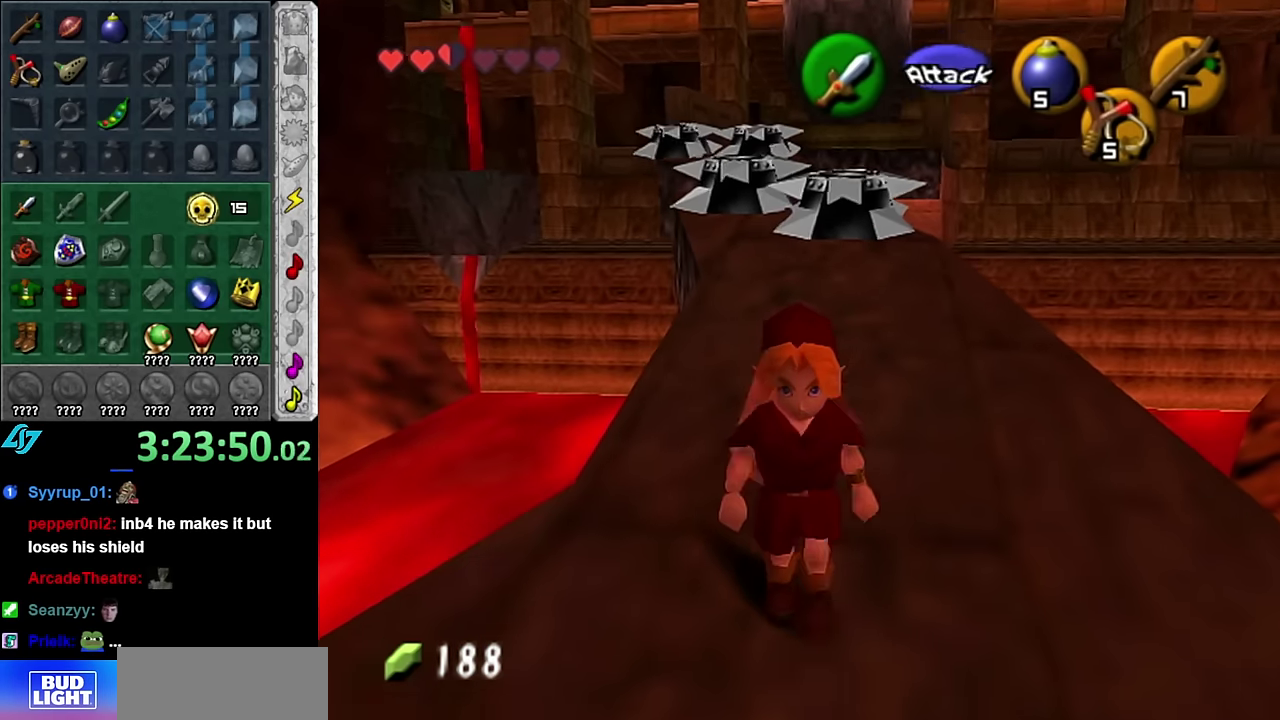
{"buttons": [], "left_stick": "center", "right_stick": "center", "events": [[283, "left_stick", "center"]]}
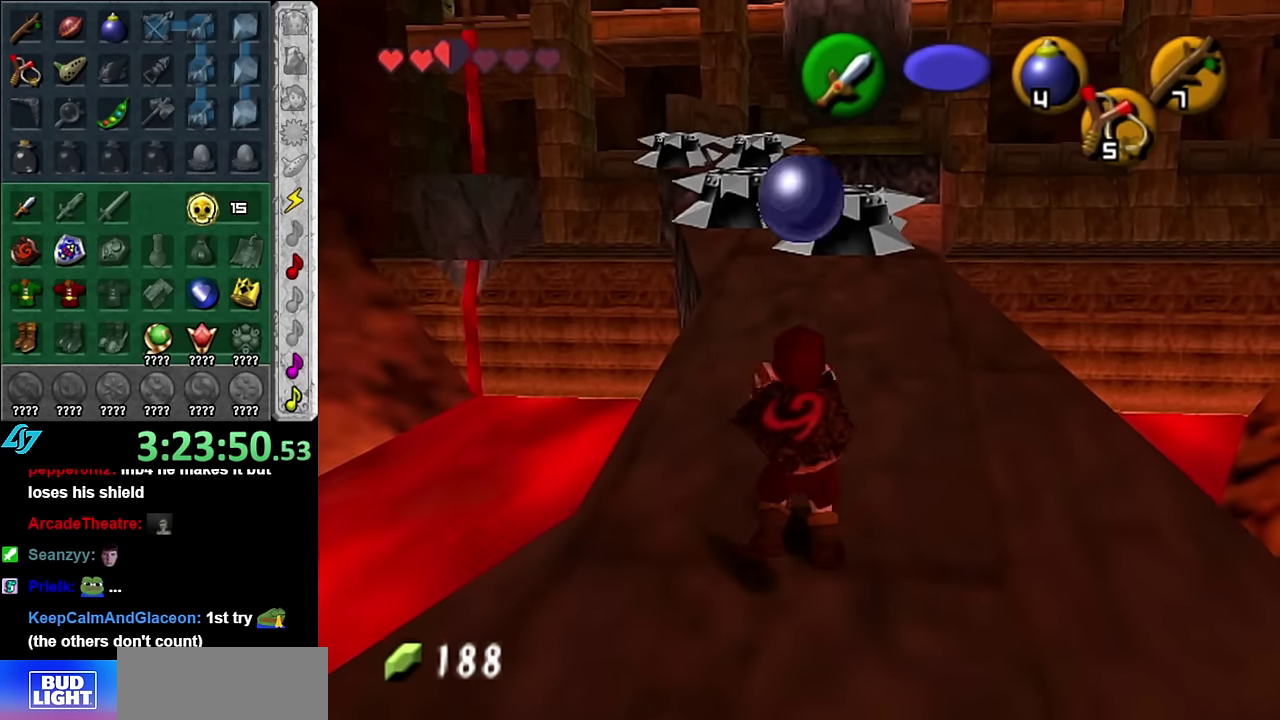
{"buttons": [], "left_stick": "up-left", "right_stick": "center", "events": [[383, "left_stick", "up"], [450, "left_stick", "up-left"]]}
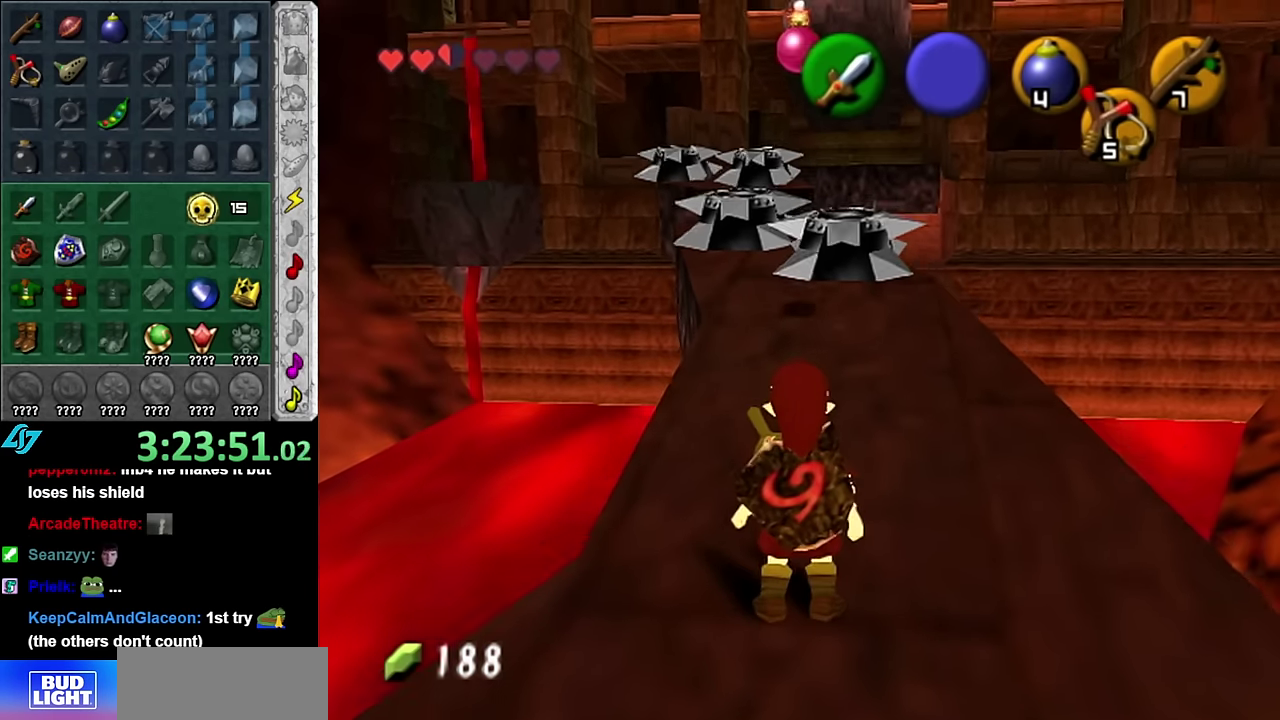
{"buttons": [], "left_stick": "center", "right_stick": "center", "events": [[100, "left_stick", "up"], [200, "left_stick", "center"]]}
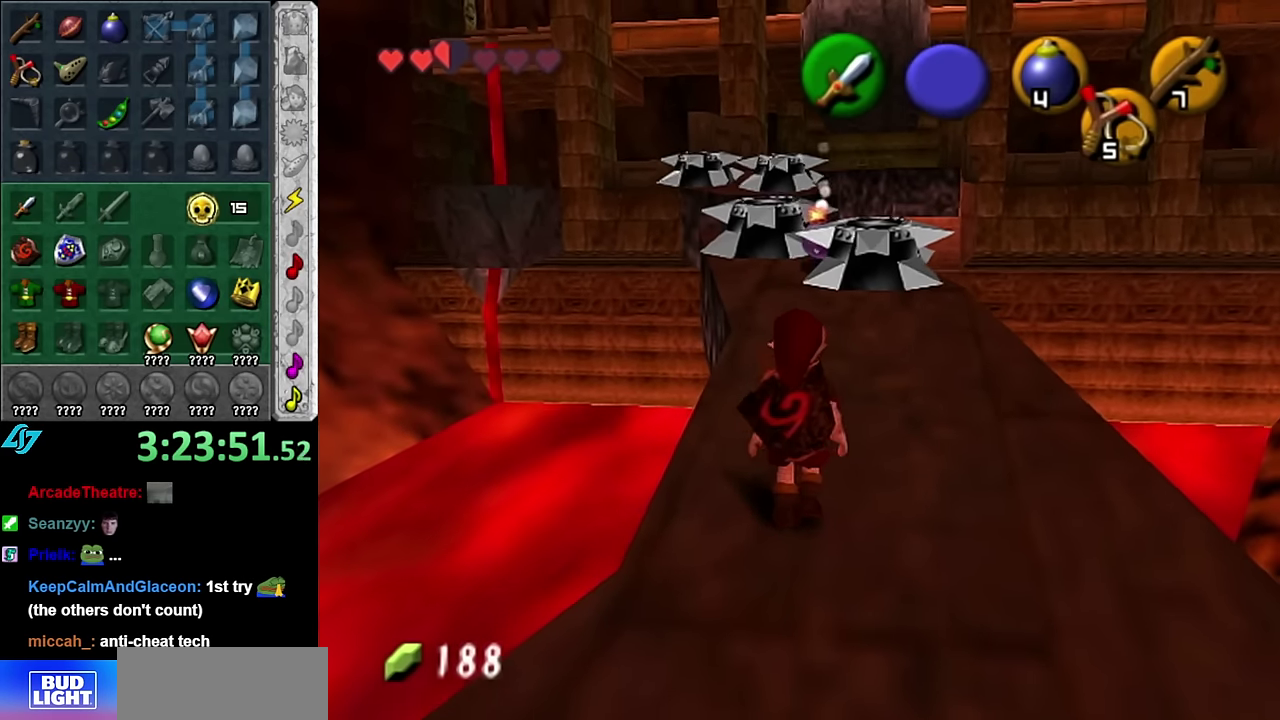
{"buttons": [], "left_stick": "up", "right_stick": "center", "events": [[350, "left_stick", "up"]]}
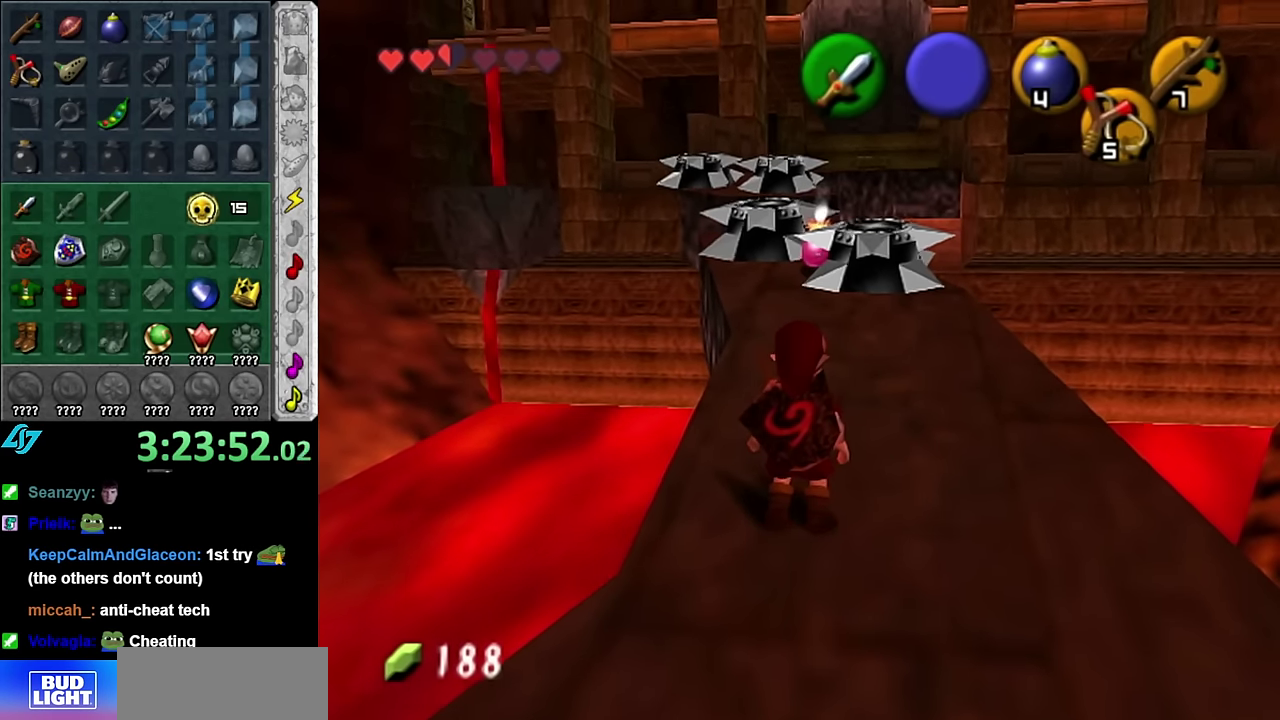
{"buttons": [], "left_stick": "center", "right_stick": "center", "events": [[233, "left_stick", "center"]]}
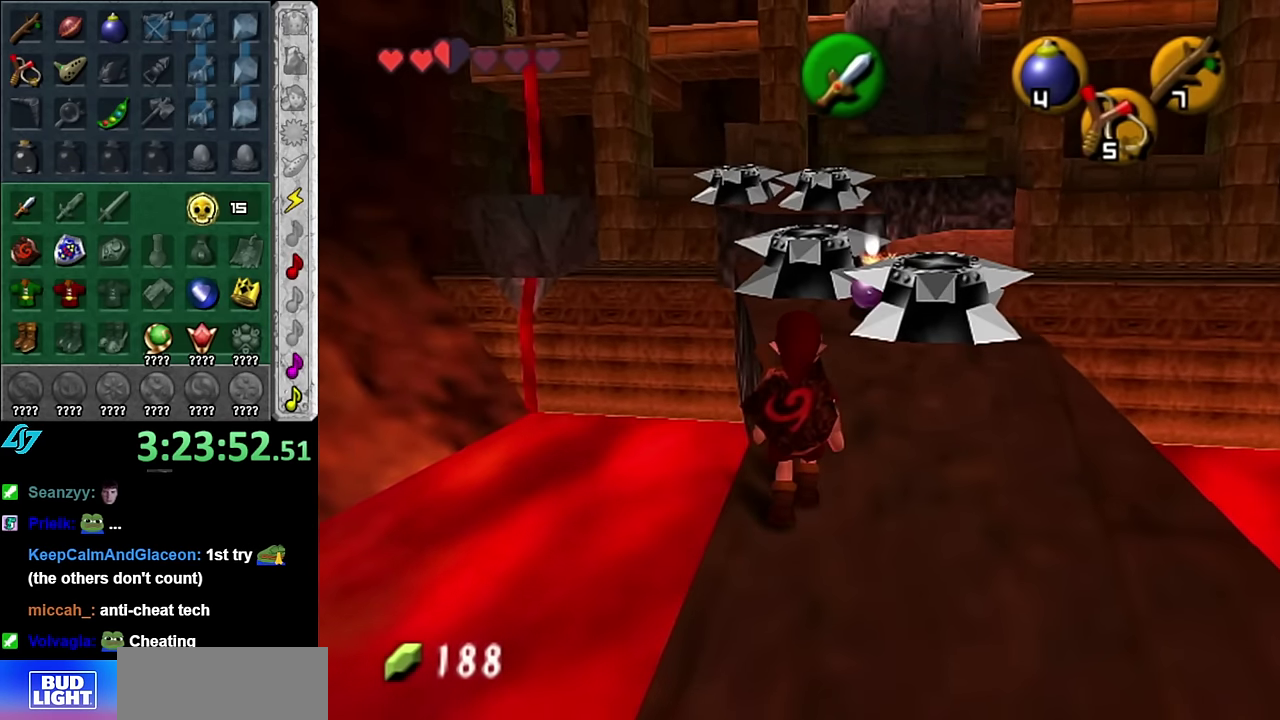
{"buttons": [], "left_stick": "up", "right_stick": "center", "events": [[417, "left_stick", "up"]]}
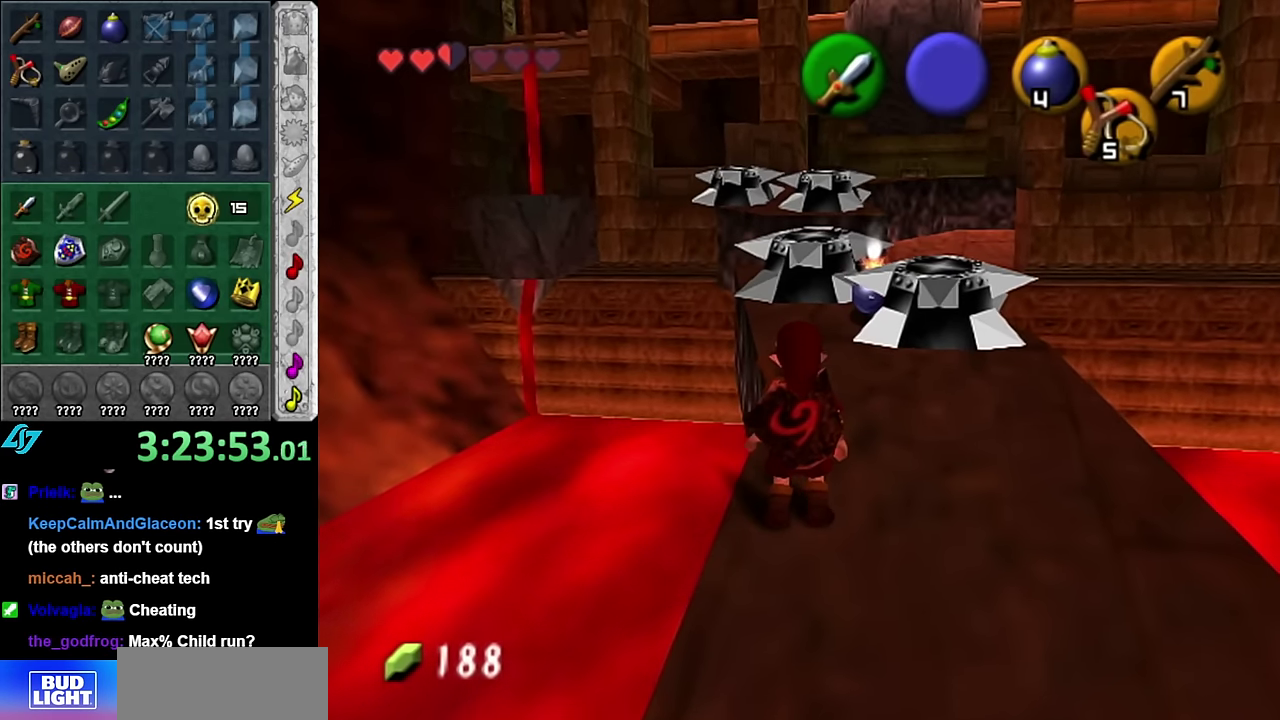
{"buttons": [], "left_stick": "up", "right_stick": "center", "events": [[100, "A", "down"], [300, "A", "up"]]}
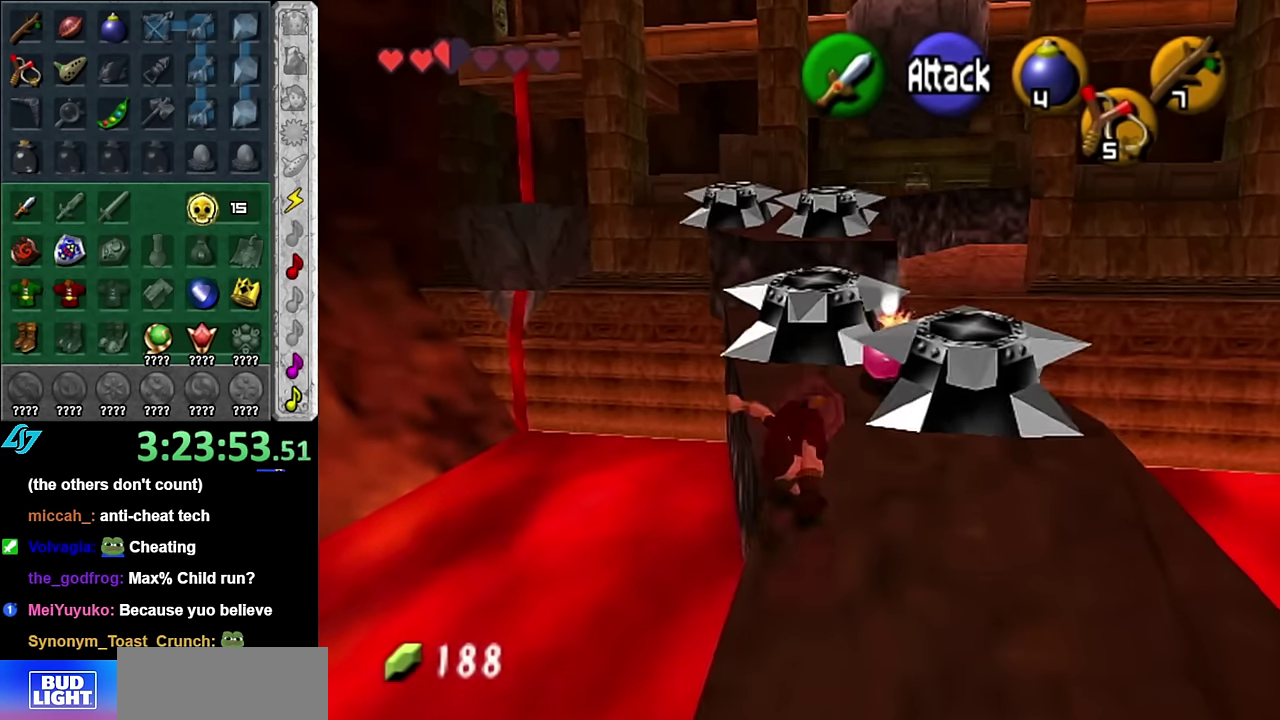
{"buttons": [], "left_stick": "up", "right_stick": "center", "events": [[83, "left_stick", "center"], [417, "left_stick", "up"]]}
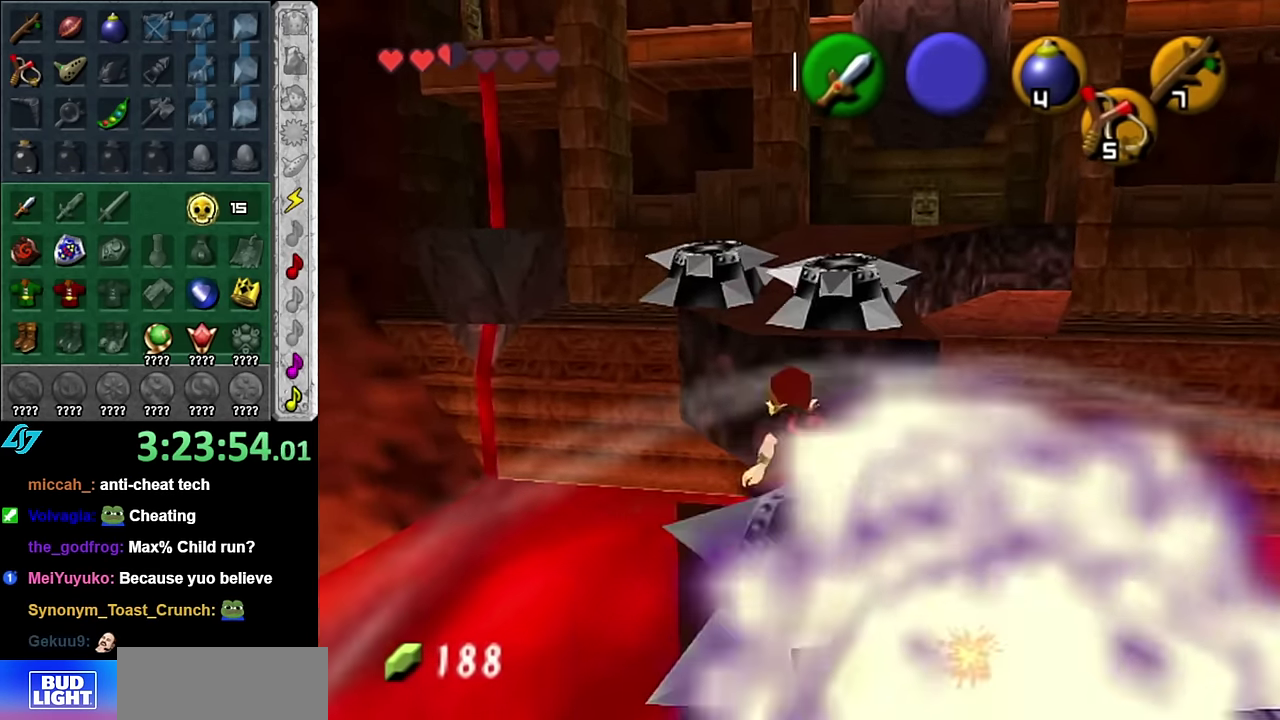
{"buttons": [], "left_stick": "up-right", "right_stick": "center", "events": [[483, "left_stick", "up-right"]]}
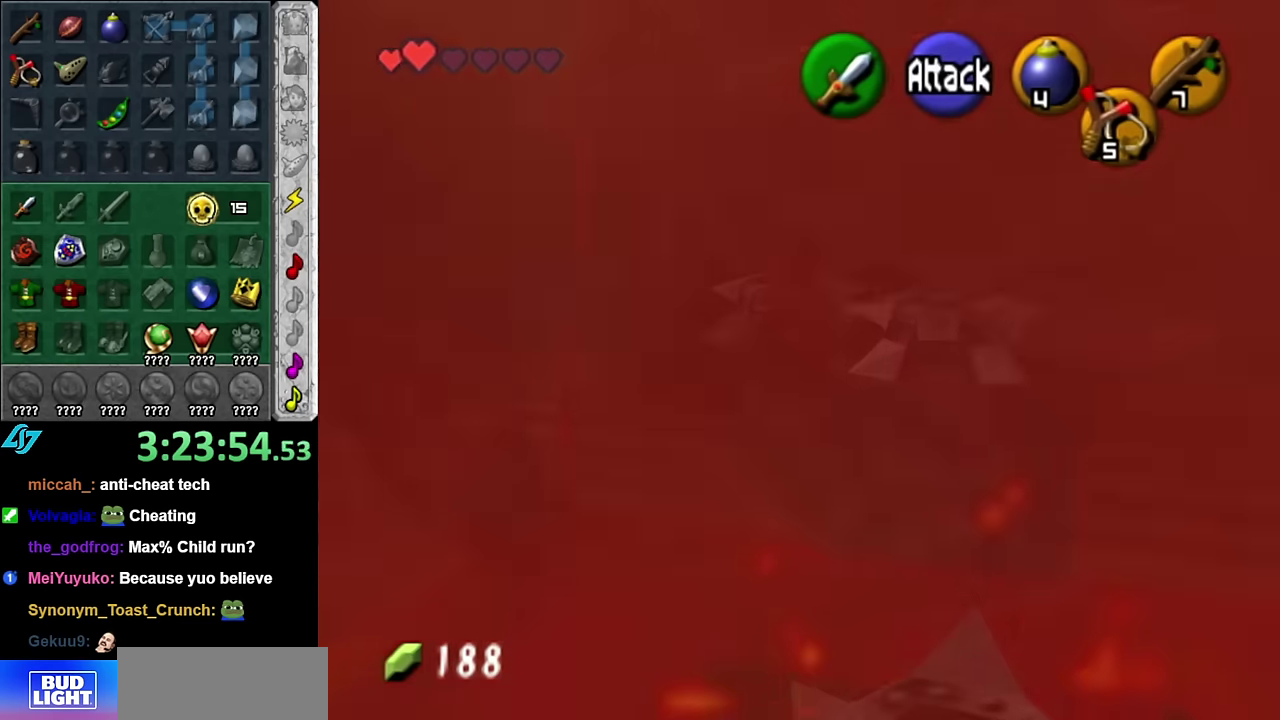
{"buttons": [], "left_stick": "up-right", "right_stick": "center", "events": []}
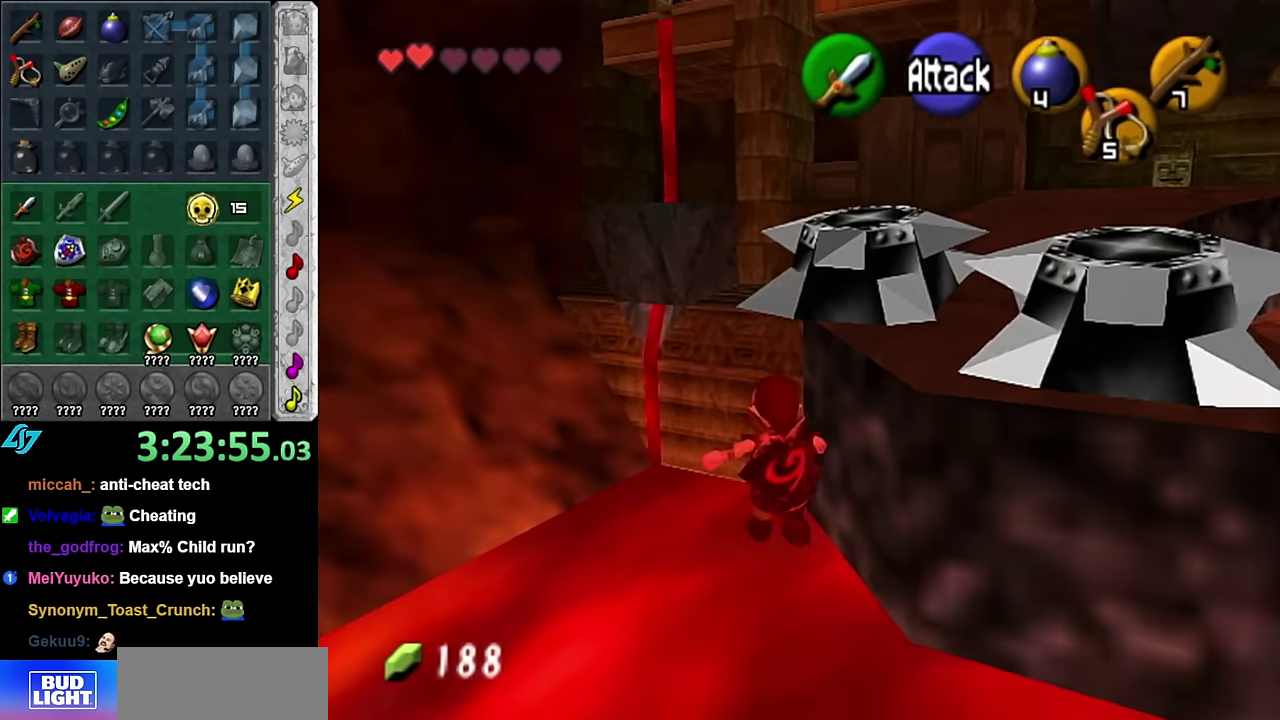
{"buttons": [], "left_stick": "up-right", "right_stick": "center", "events": []}
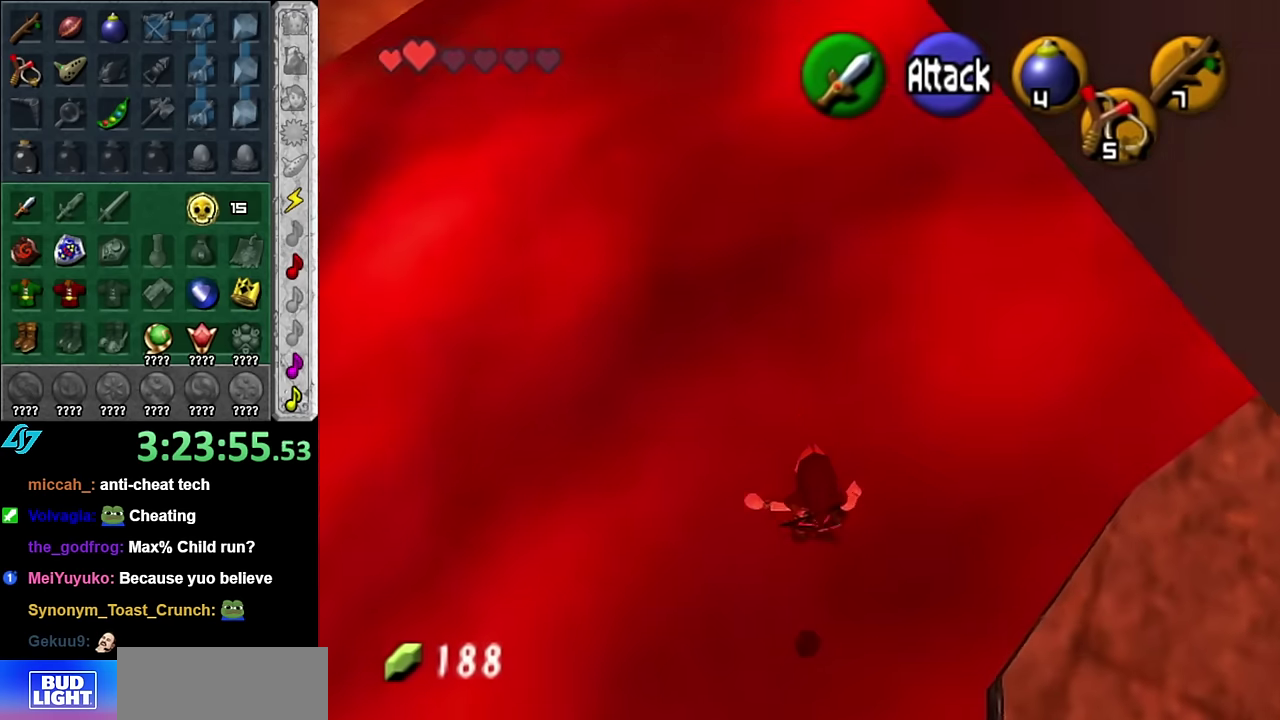
{"buttons": [], "left_stick": "center", "right_stick": "center", "events": [[383, "left_stick", "center"]]}
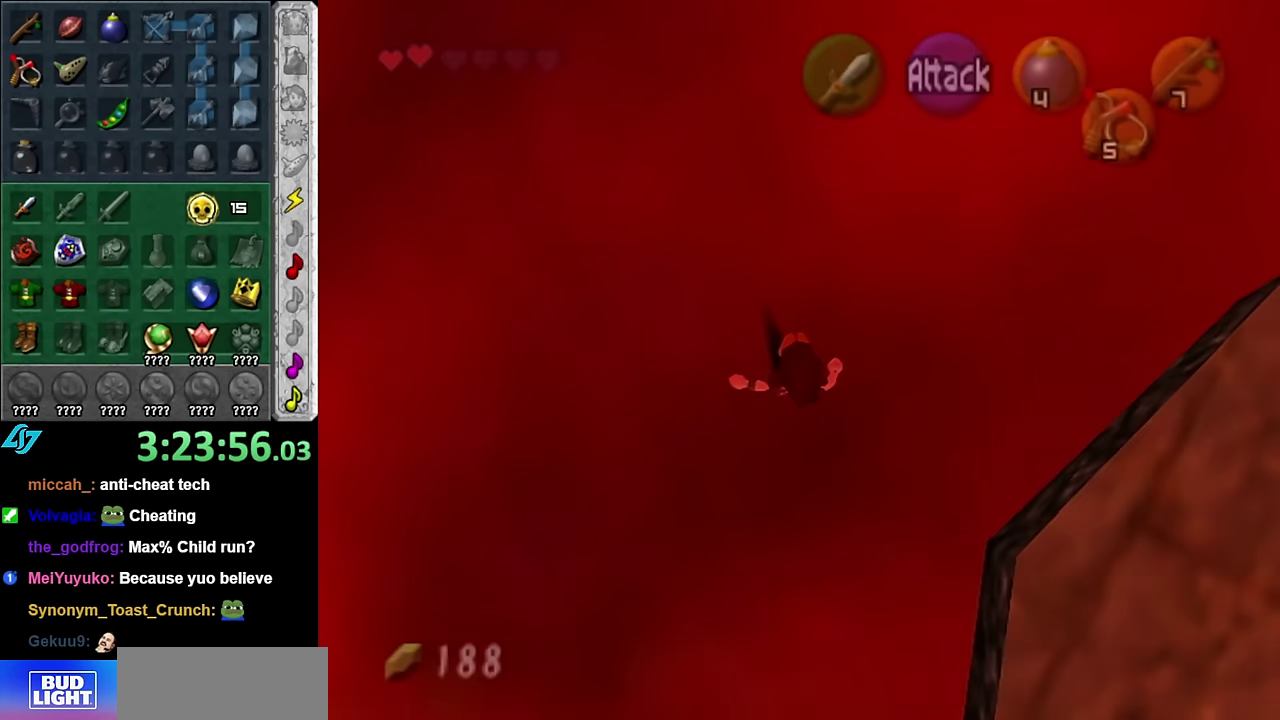
{"buttons": [], "left_stick": "center", "right_stick": "center", "events": []}
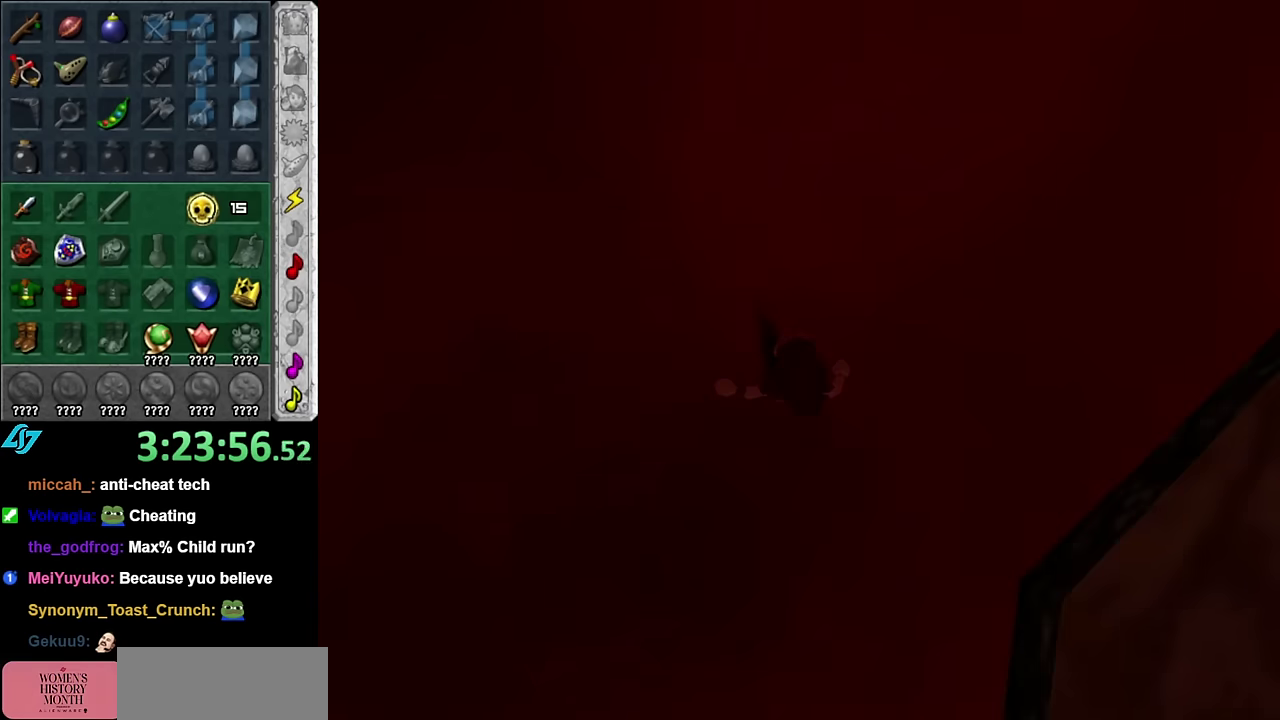
{"buttons": [], "left_stick": "center", "right_stick": "center", "events": []}
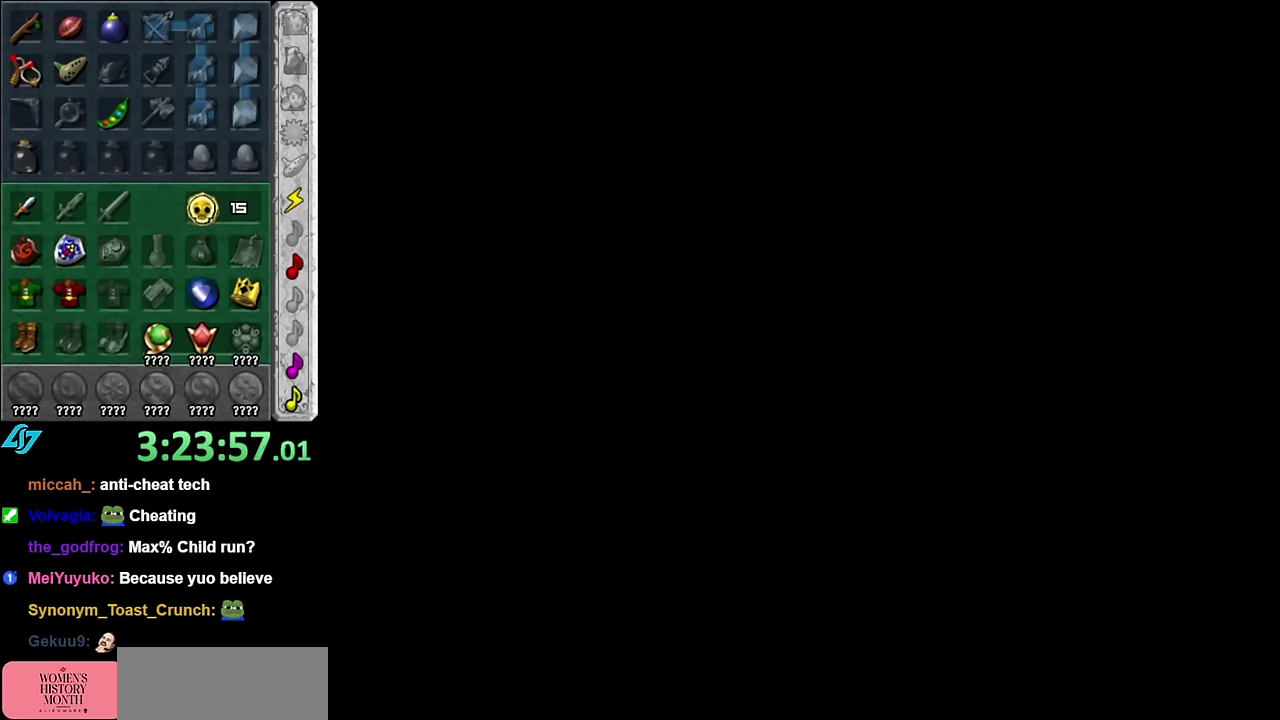
{"buttons": [], "left_stick": "center", "right_stick": "center", "events": []}
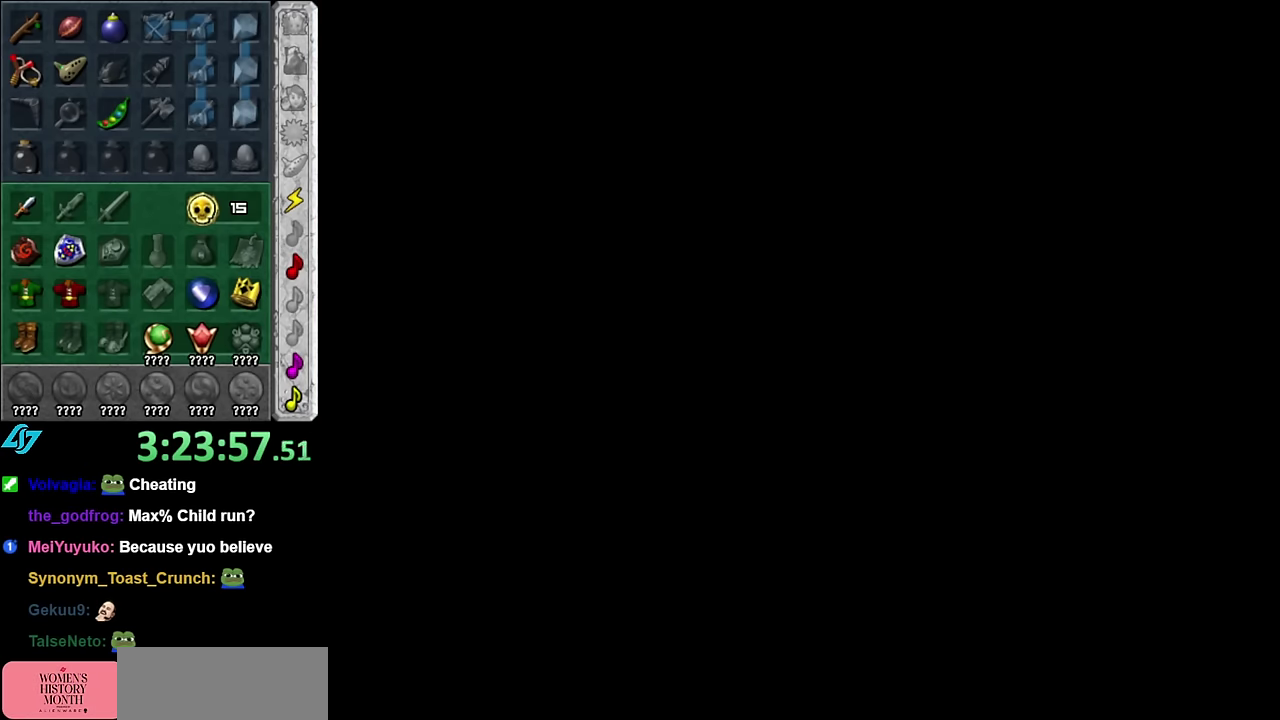
{"buttons": [], "left_stick": "up", "right_stick": "center", "events": [[166, "left_stick", "up"]]}
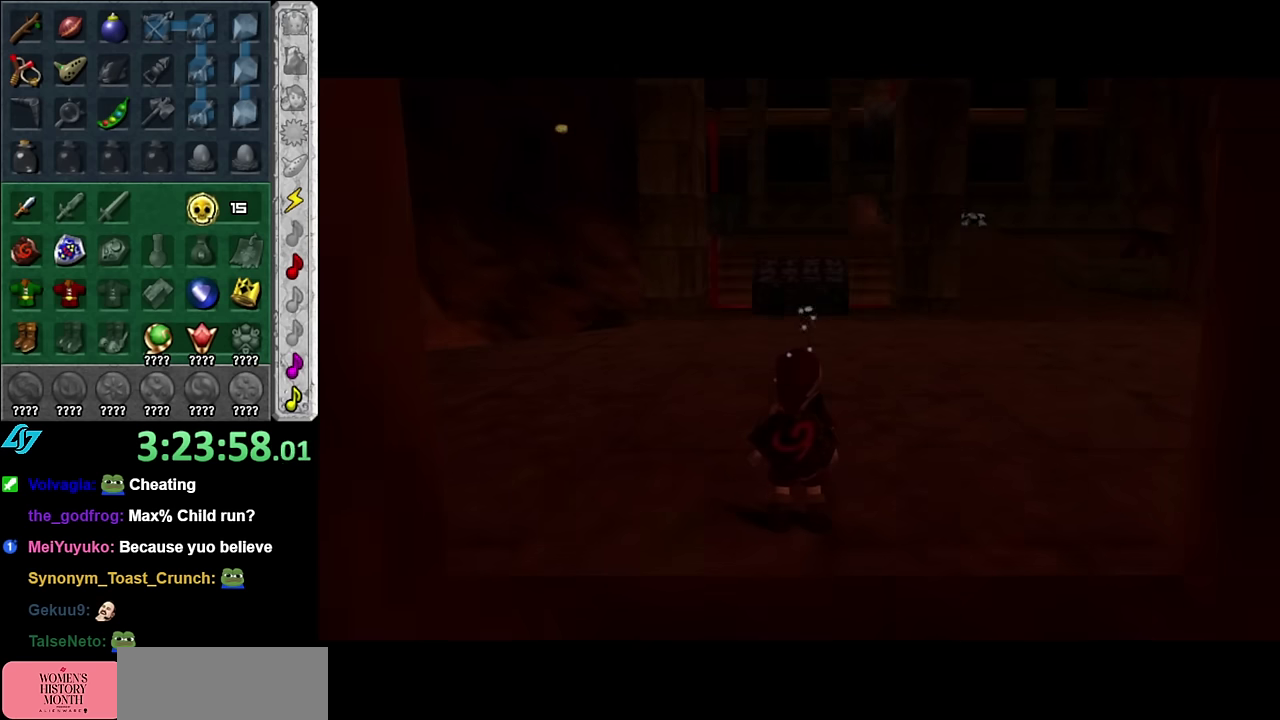
{"buttons": [], "left_stick": "up", "right_stick": "center", "events": []}
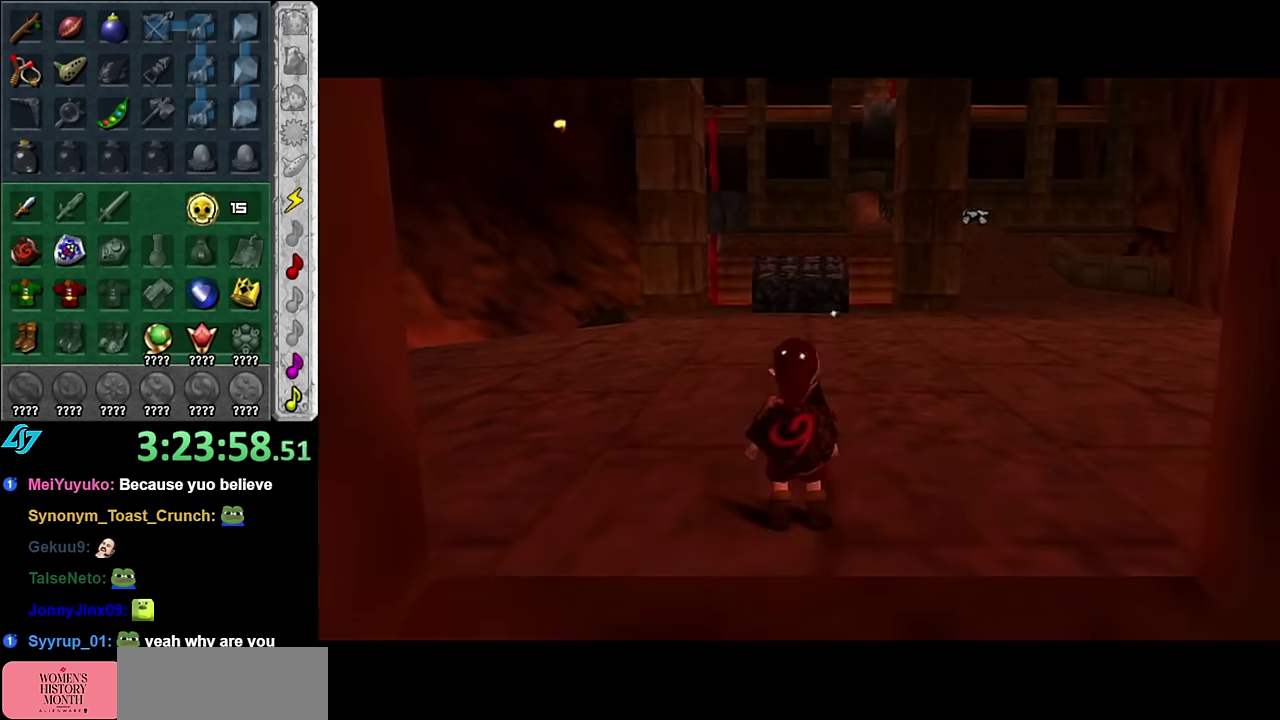
{"buttons": [], "left_stick": "up", "right_stick": "center", "events": []}